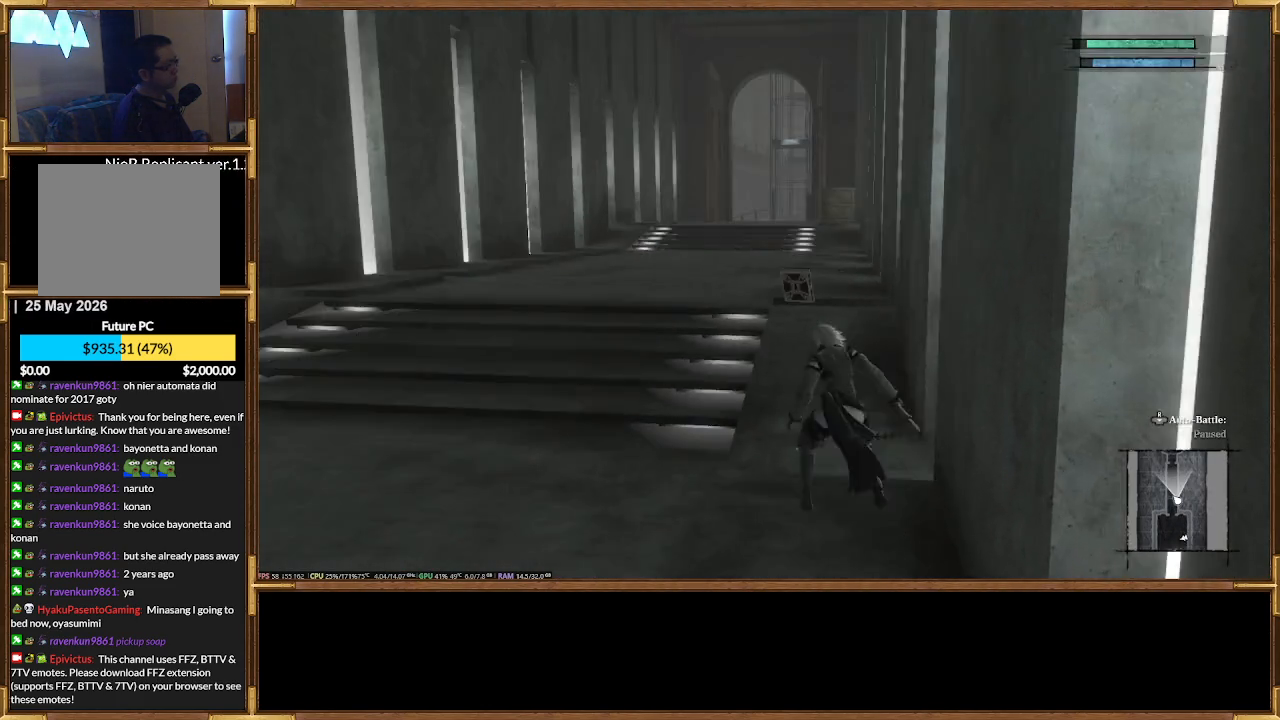
Gameplay with a controller (PlayStation layout); each line is a JSON object with the inputs held at the frame after it. "events" lists button and stick changes between this image and that frame as [ms after this image, input, new state], when the widget could be followed in between. Not read: left_stick right_stick.
{"buttons": ["R2"], "events": [[233, "R2", "down"]]}
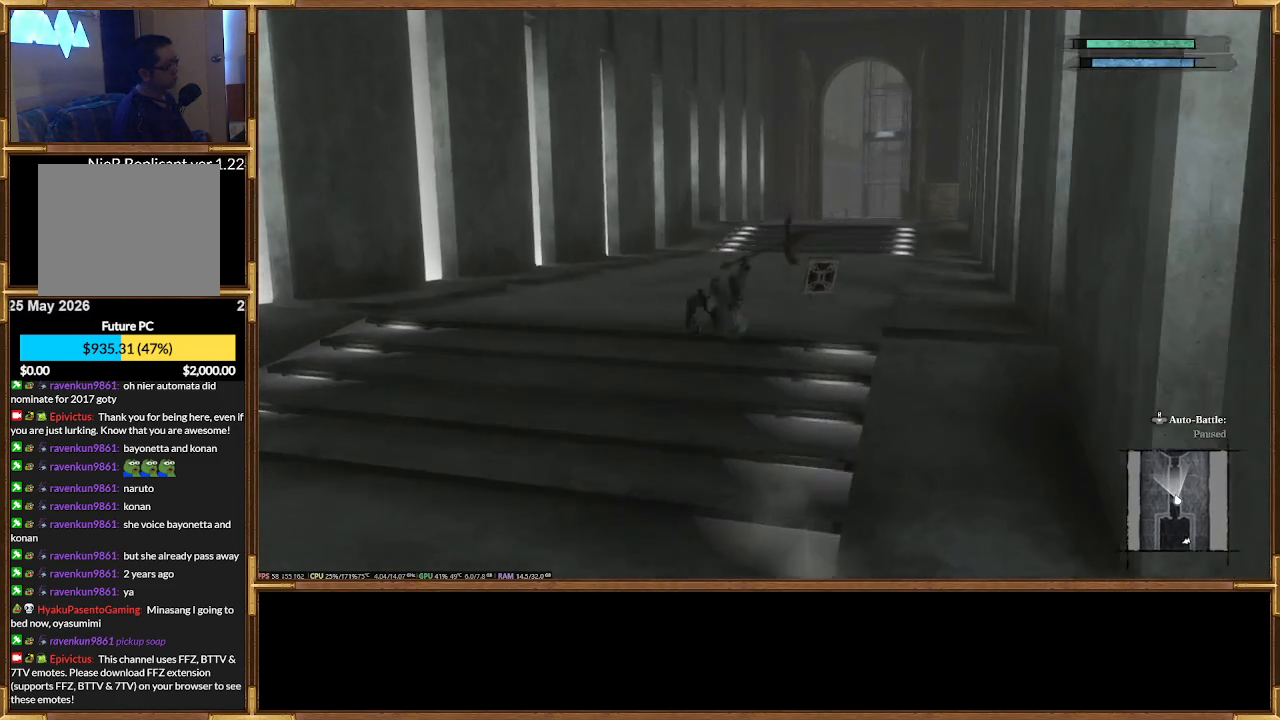
{"buttons": ["R2"], "events": []}
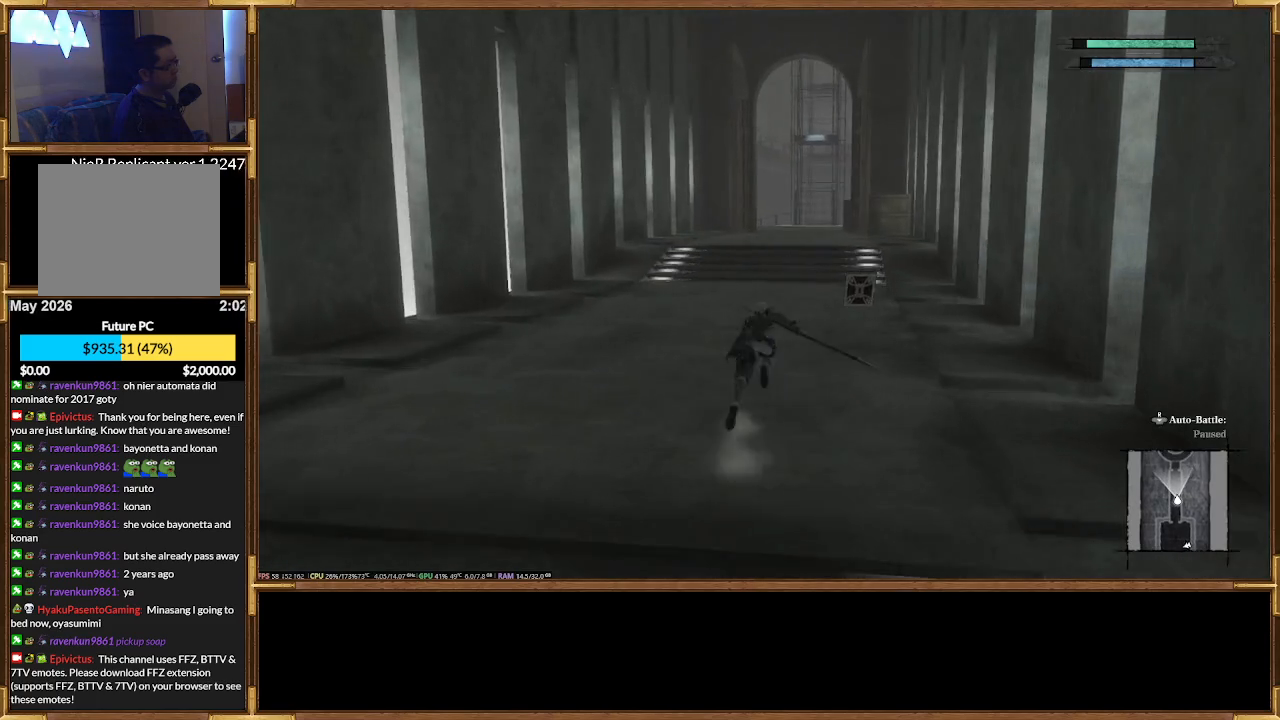
{"buttons": ["R2"], "events": []}
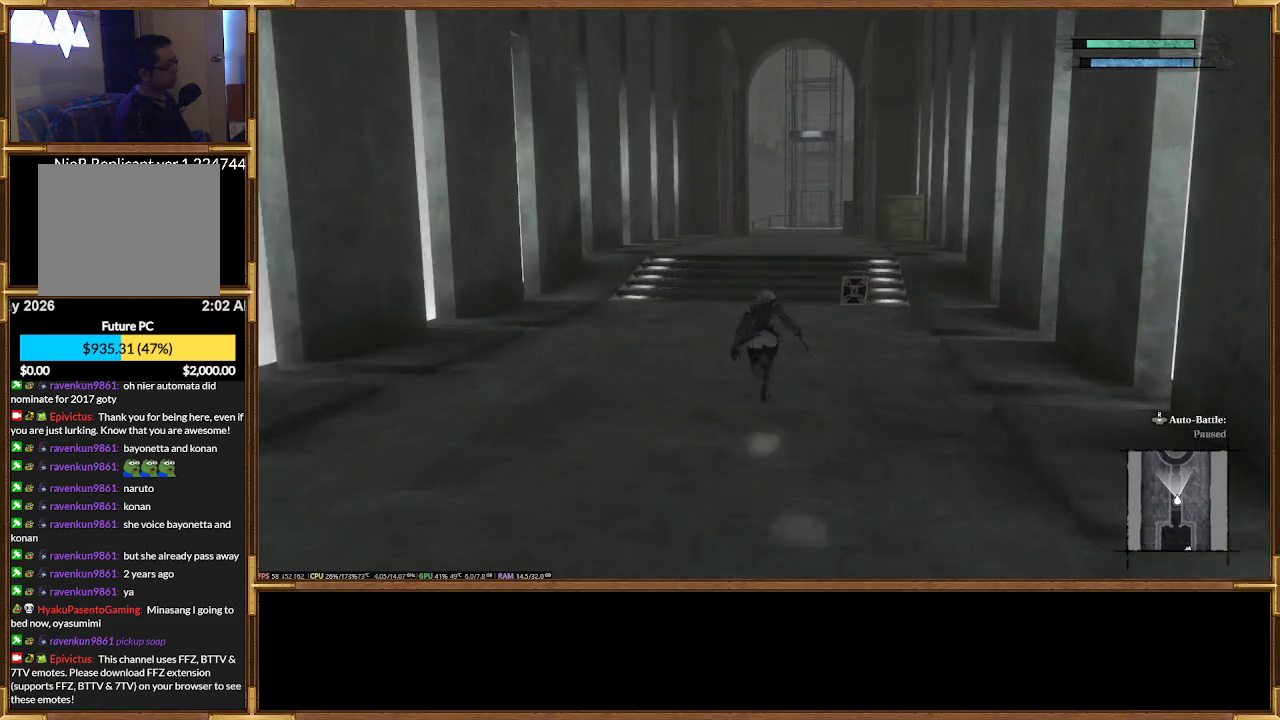
{"buttons": ["R2"], "events": []}
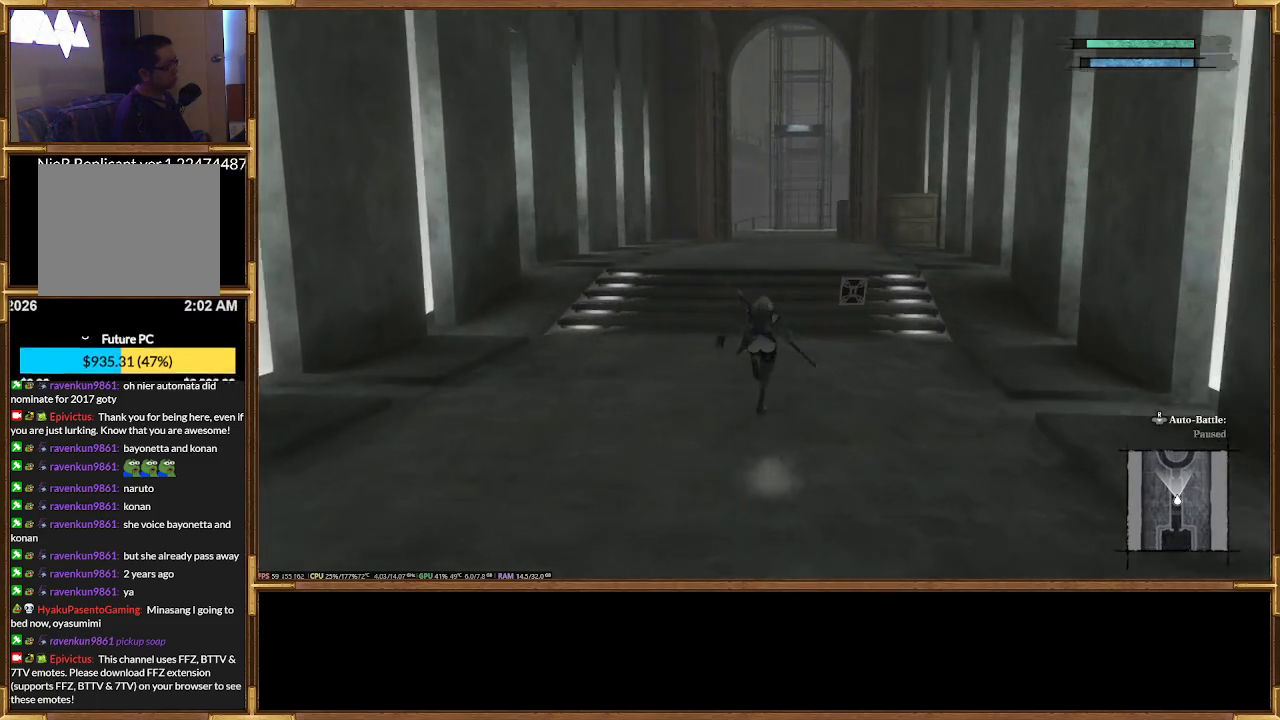
{"buttons": ["R2"], "events": []}
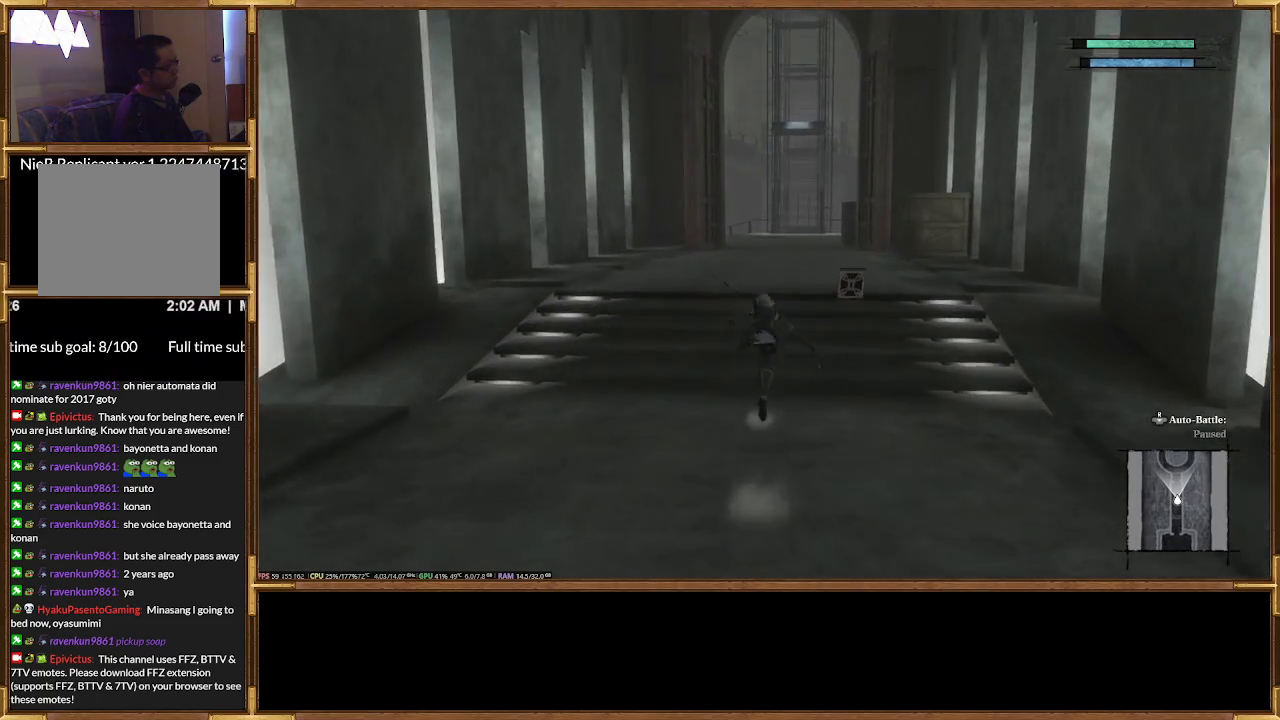
{"buttons": ["R2"], "events": []}
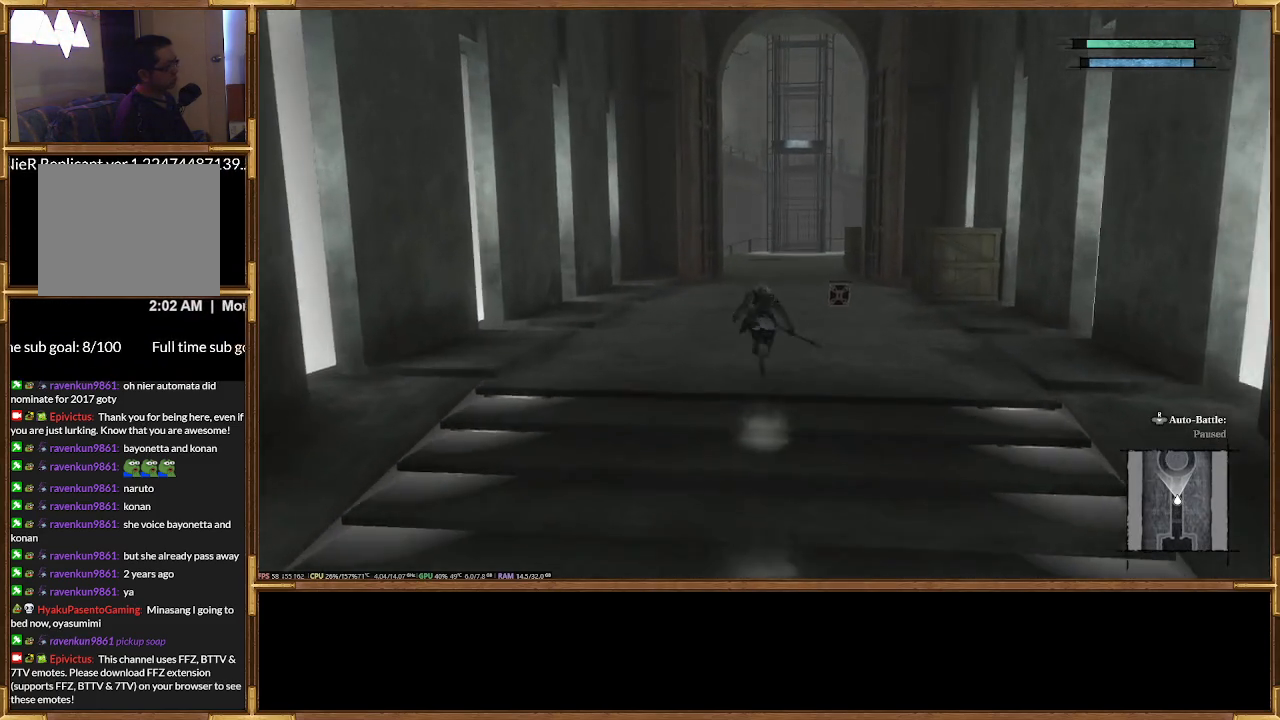
{"buttons": ["R2"], "events": []}
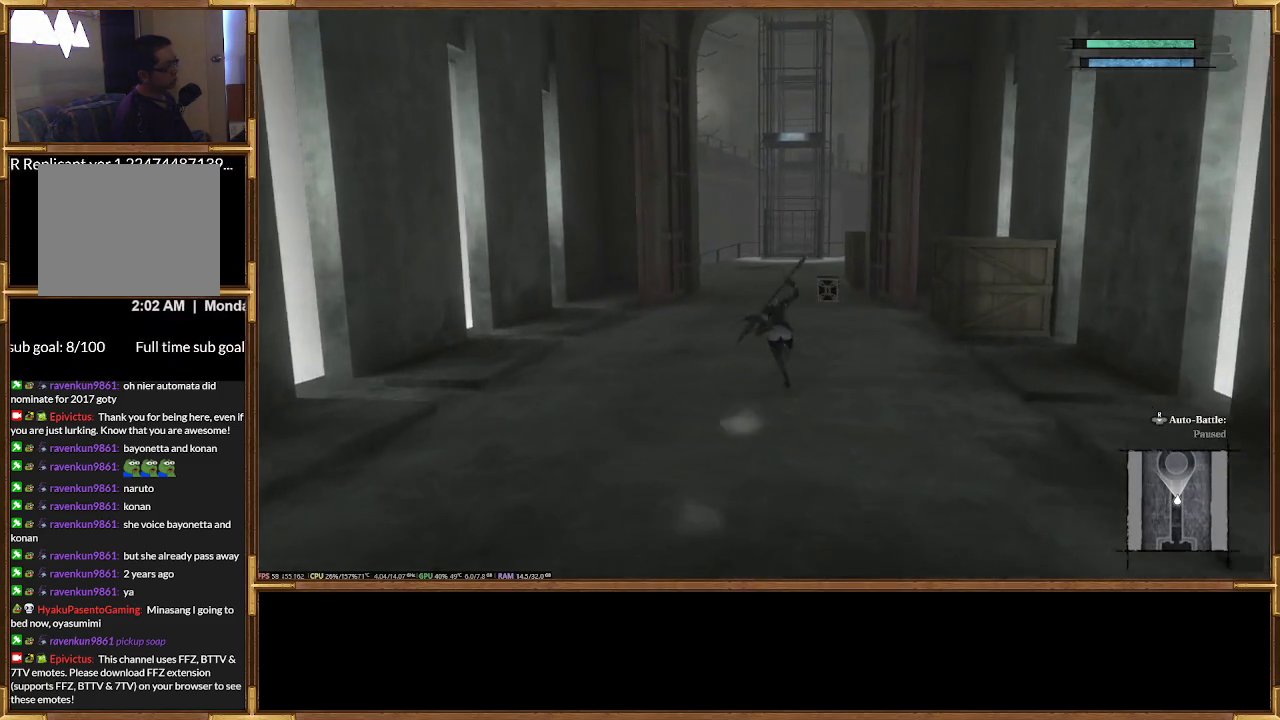
{"buttons": ["R2"], "events": []}
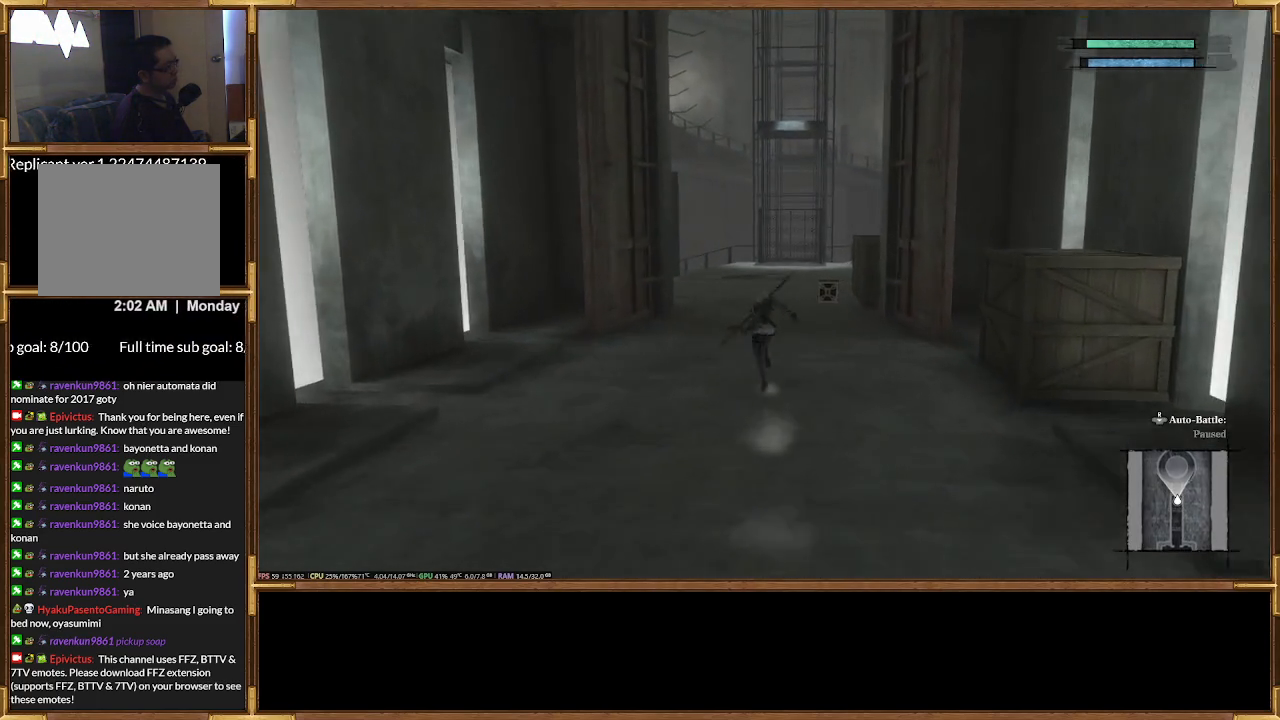
{"buttons": ["R2"], "events": []}
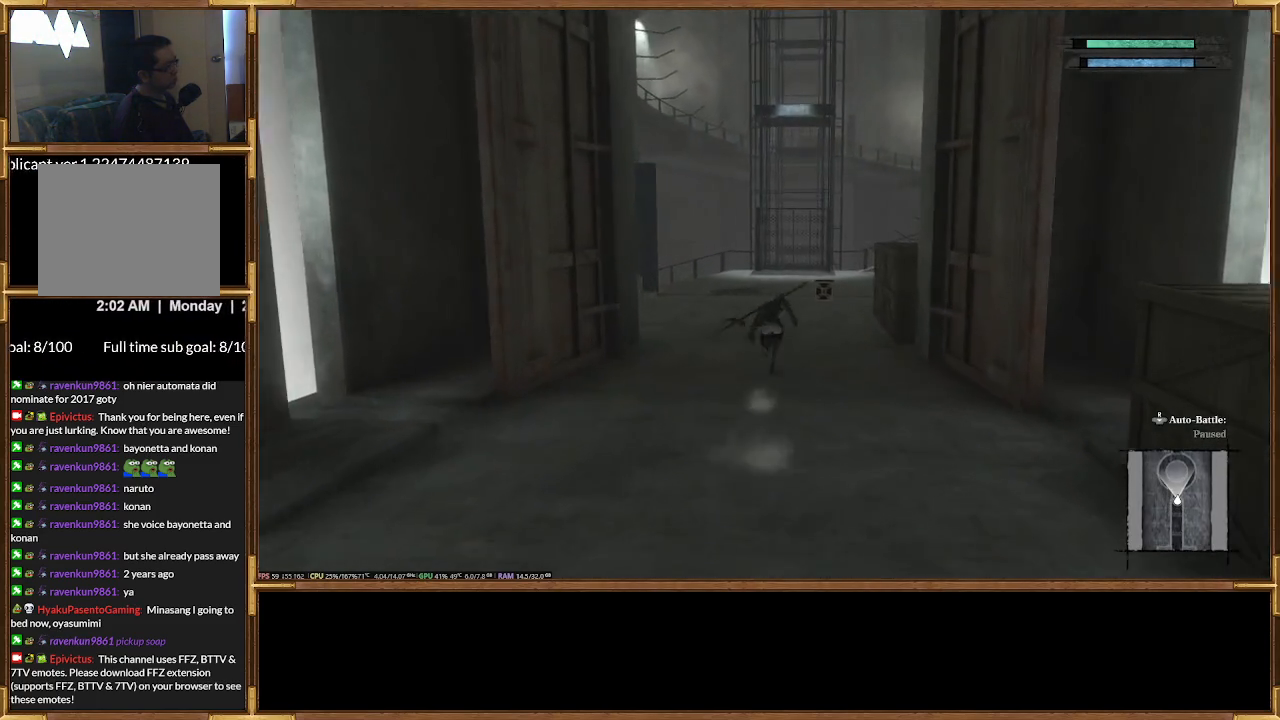
{"buttons": ["R2"], "events": []}
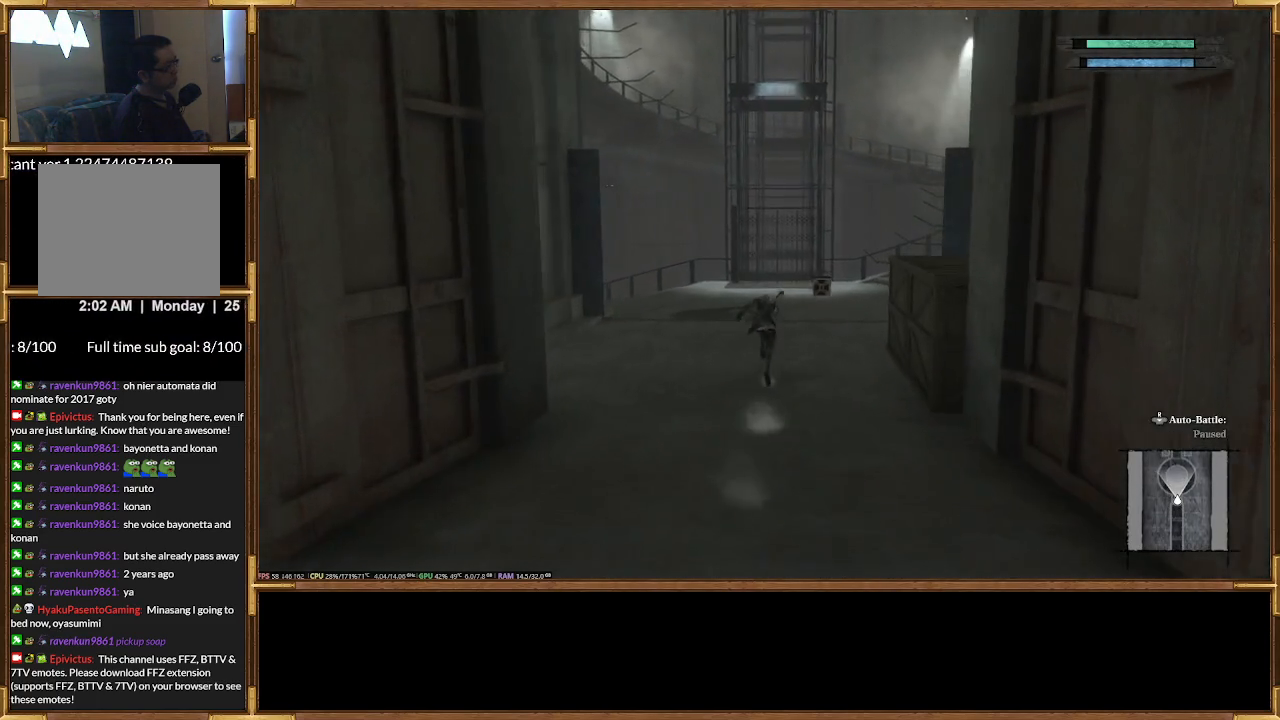
{"buttons": ["R2"], "events": []}
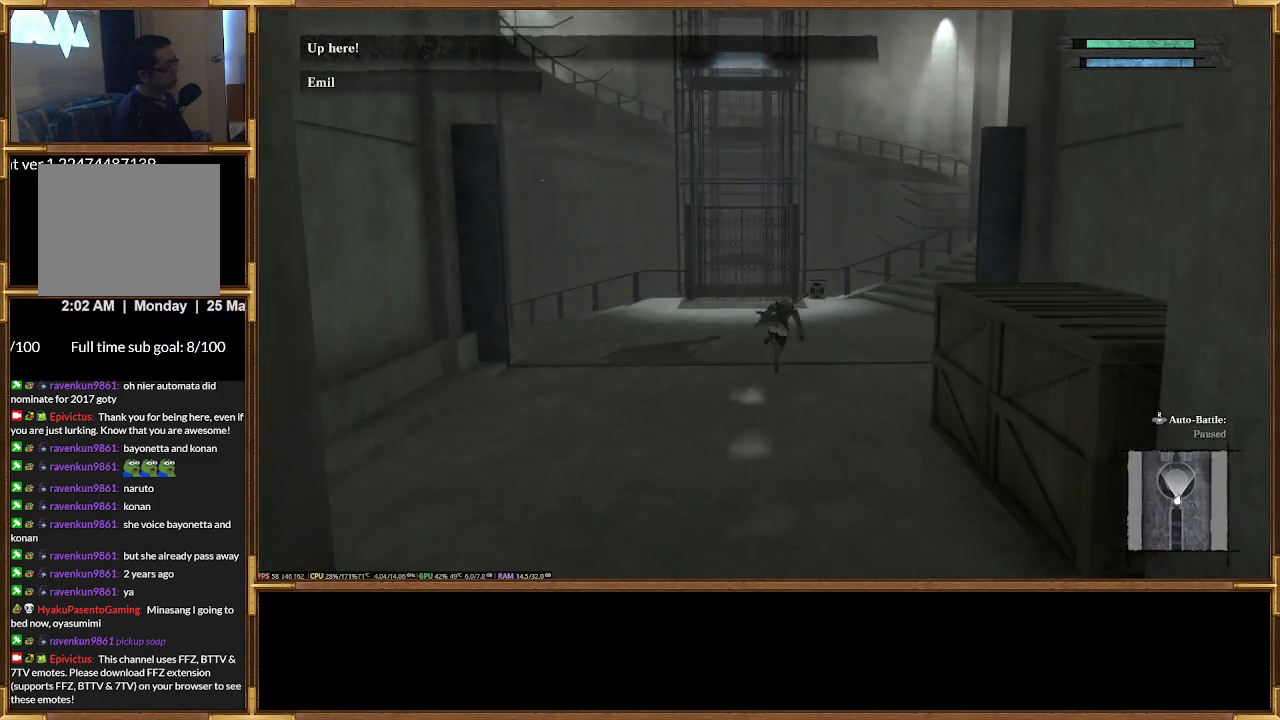
{"buttons": ["R2"], "events": []}
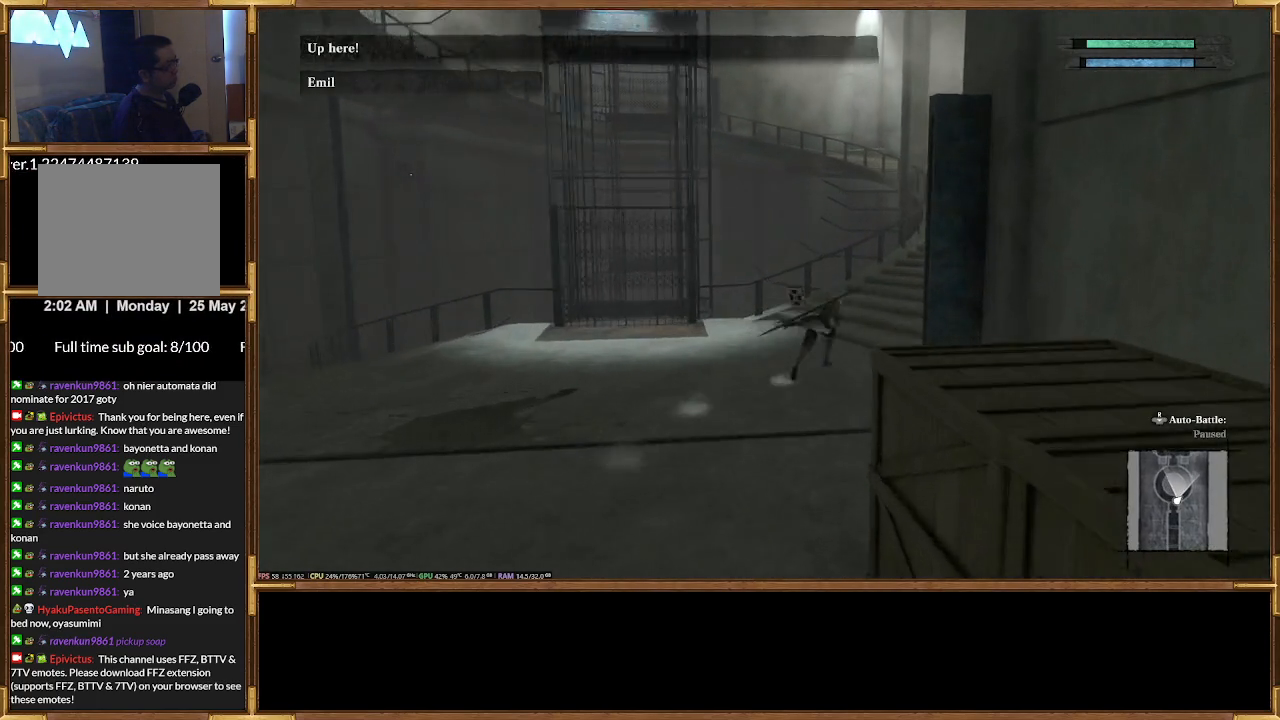
{"buttons": ["R2"], "events": []}
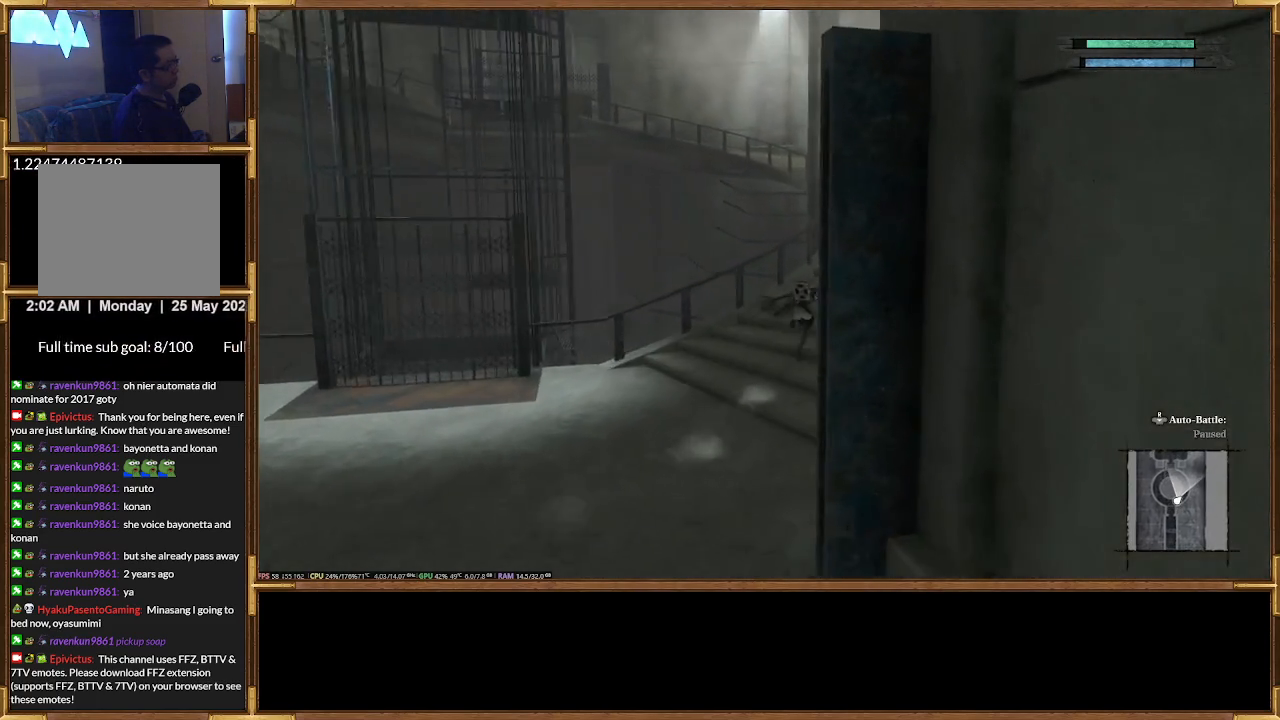
{"buttons": ["R2"], "events": []}
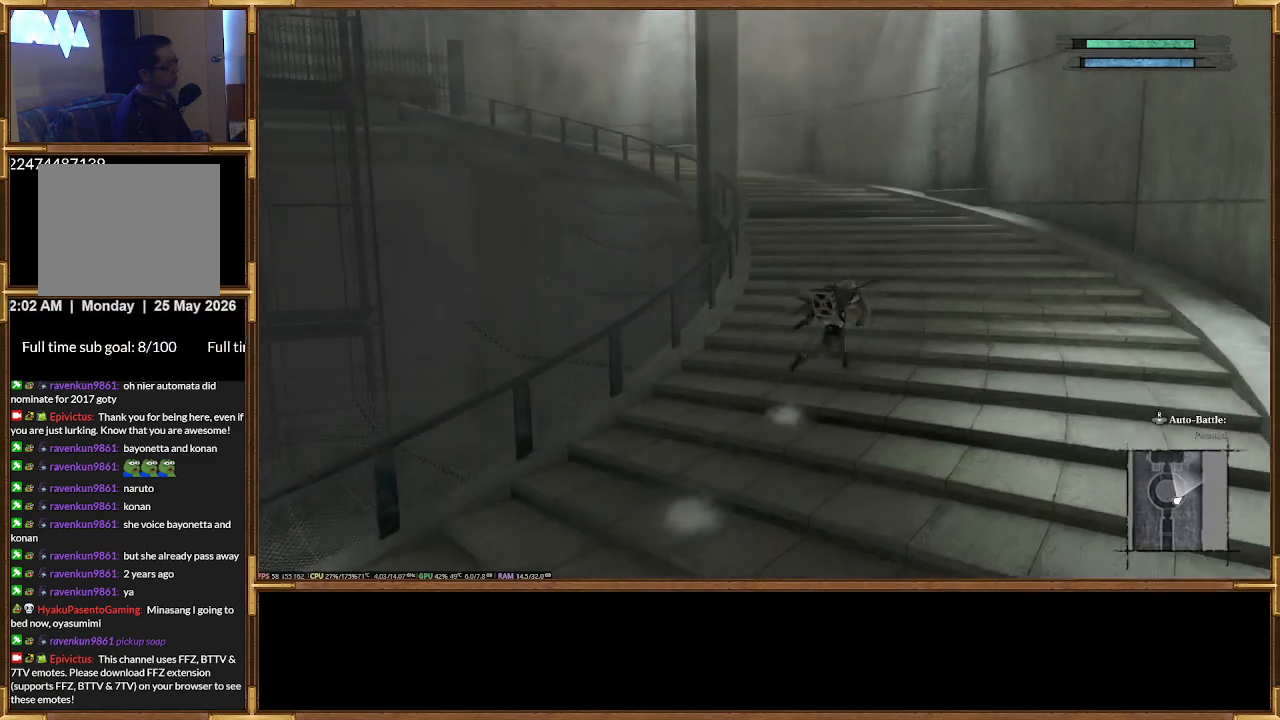
{"buttons": ["R2"], "events": []}
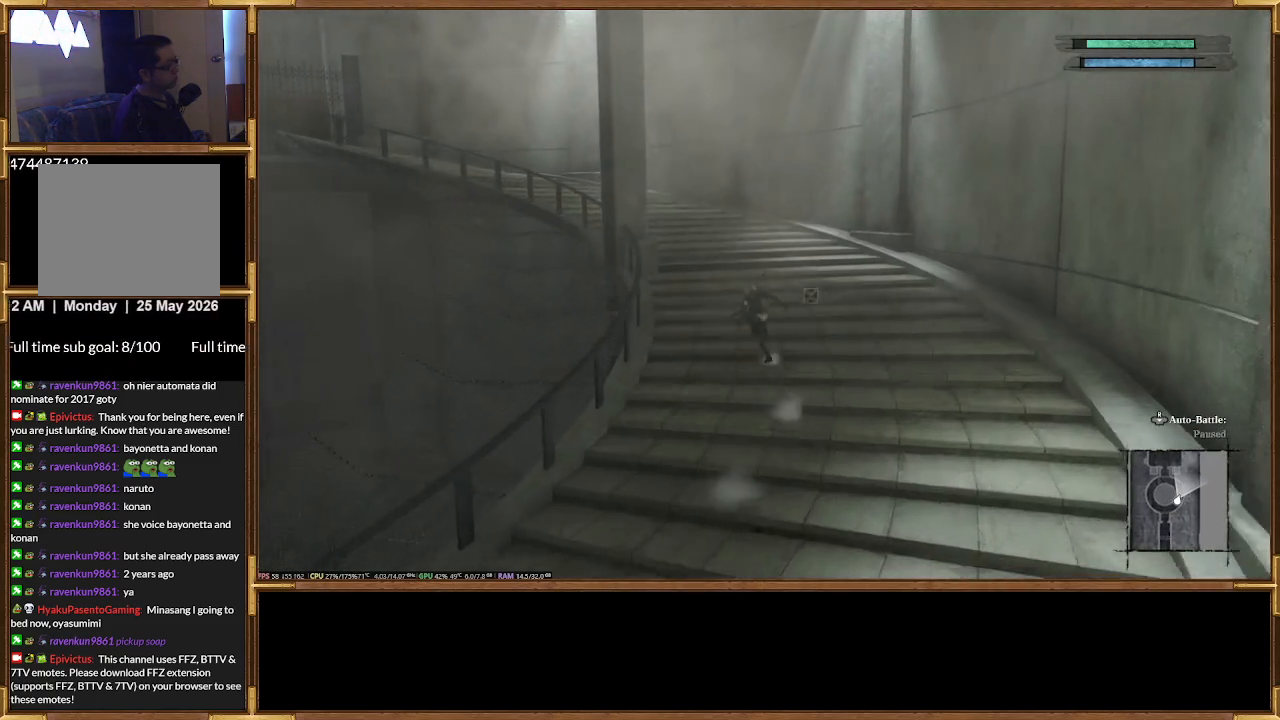
{"buttons": ["R2"], "events": []}
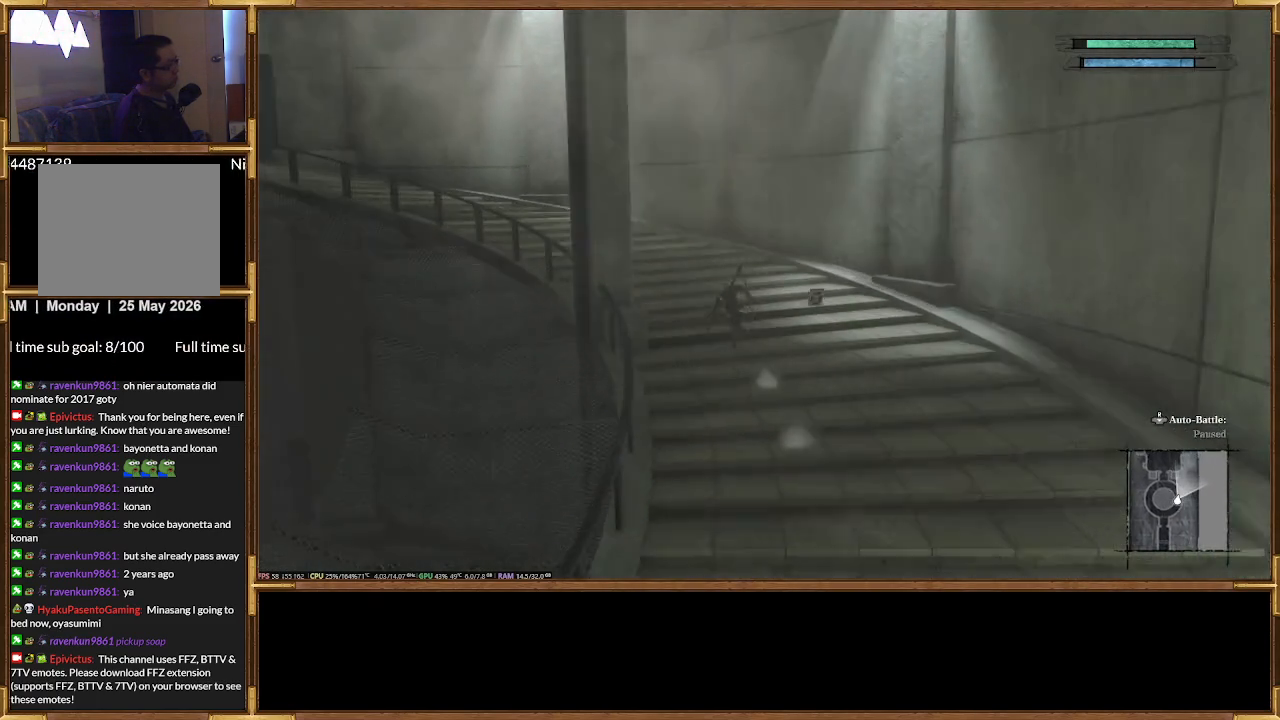
{"buttons": [], "events": [[467, "R2", "up"]]}